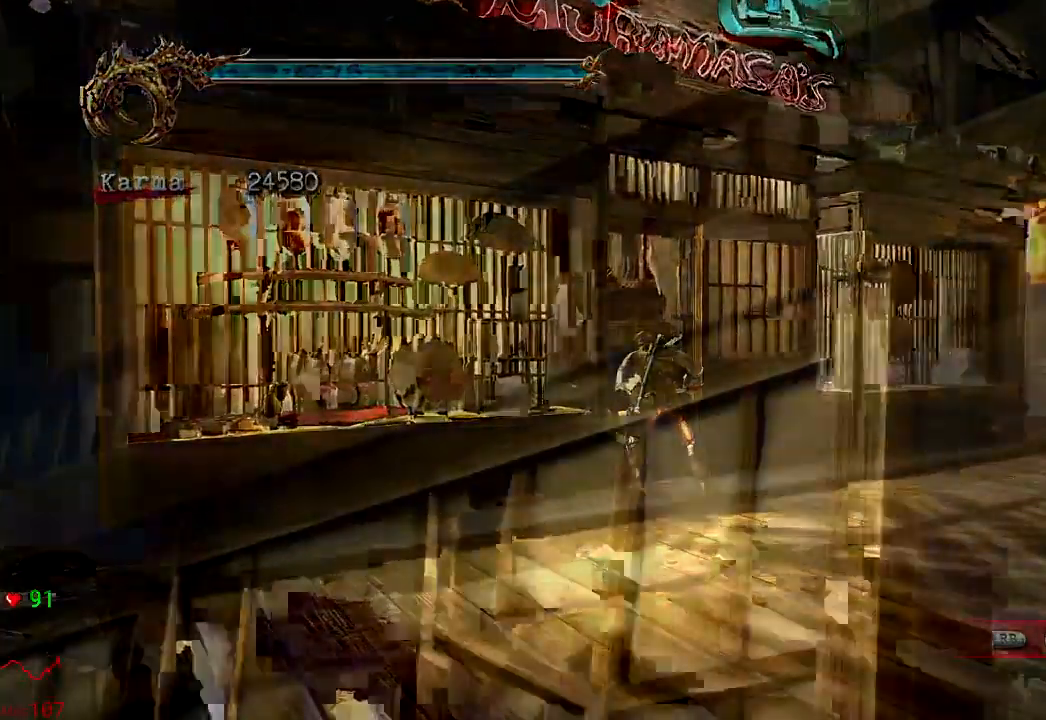
Gameplay with a controller (Xbox layout); each line is a JSON object with the inputs held at the frame after it. "events" lists button and stick changes between this image and that frame as [ms after this image, input, new state], when the widget could be followed in between. Not read: L3 R3.
{"buttons": ["L2"], "left_stick": "center", "right_stick": "center", "events": [[33, "R1", "up"], [183, "left_stick", "center"]]}
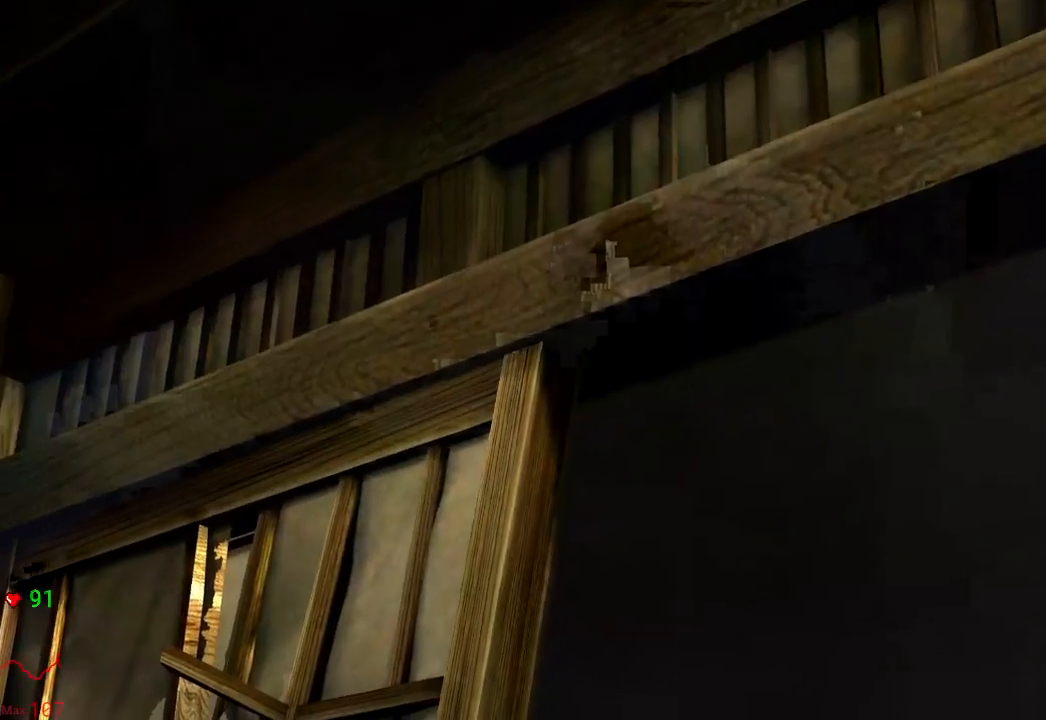
{"buttons": [], "left_stick": "center", "right_stick": "center", "events": [[467, "L2", "up"]]}
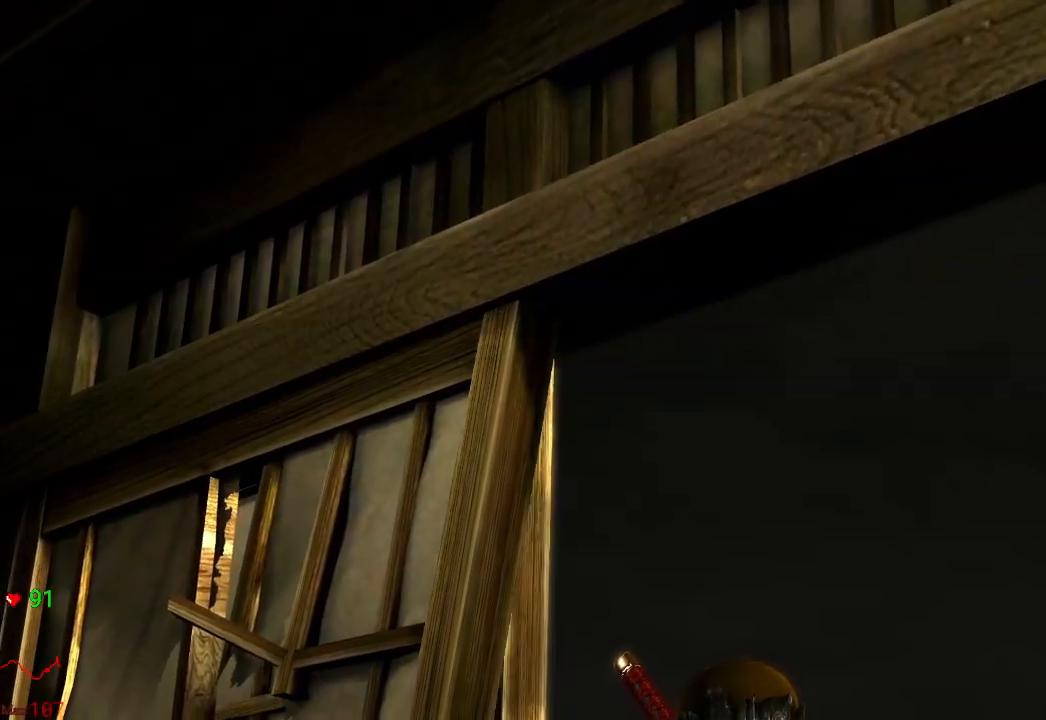
{"buttons": ["START"], "left_stick": "center", "right_stick": "center", "events": [[50, "START", "down"], [83, "right_stick", "down"], [233, "START", "up"], [283, "right_stick", "center"], [417, "START", "down"]]}
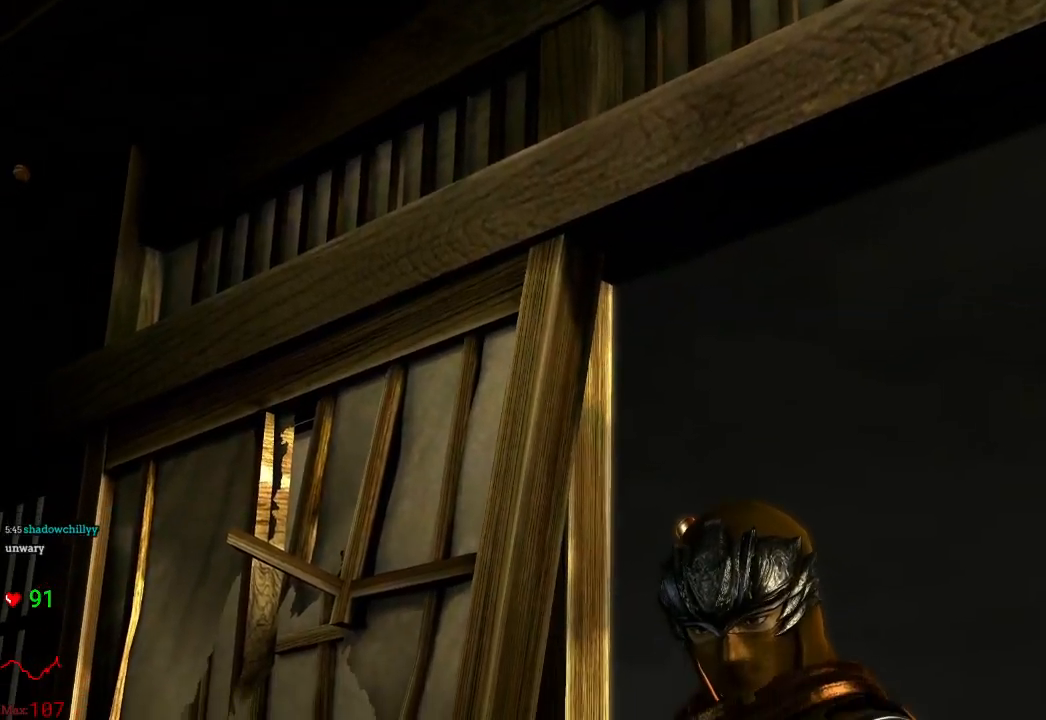
{"buttons": ["START"], "left_stick": "center", "right_stick": "center", "events": [[67, "right_stick", "down"], [117, "START", "up"], [150, "right_stick", "center"], [267, "START", "down"]]}
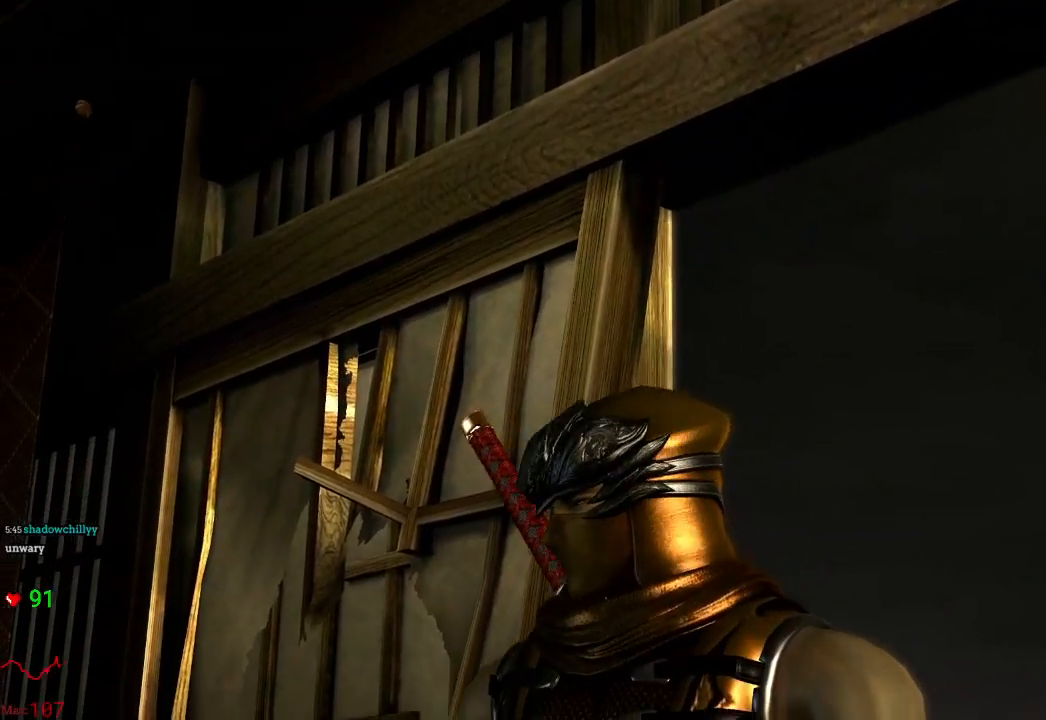
{"buttons": ["START"], "left_stick": "center", "right_stick": "center", "events": [[17, "START", "up"], [150, "START", "down"], [367, "START", "up"], [450, "START", "down"]]}
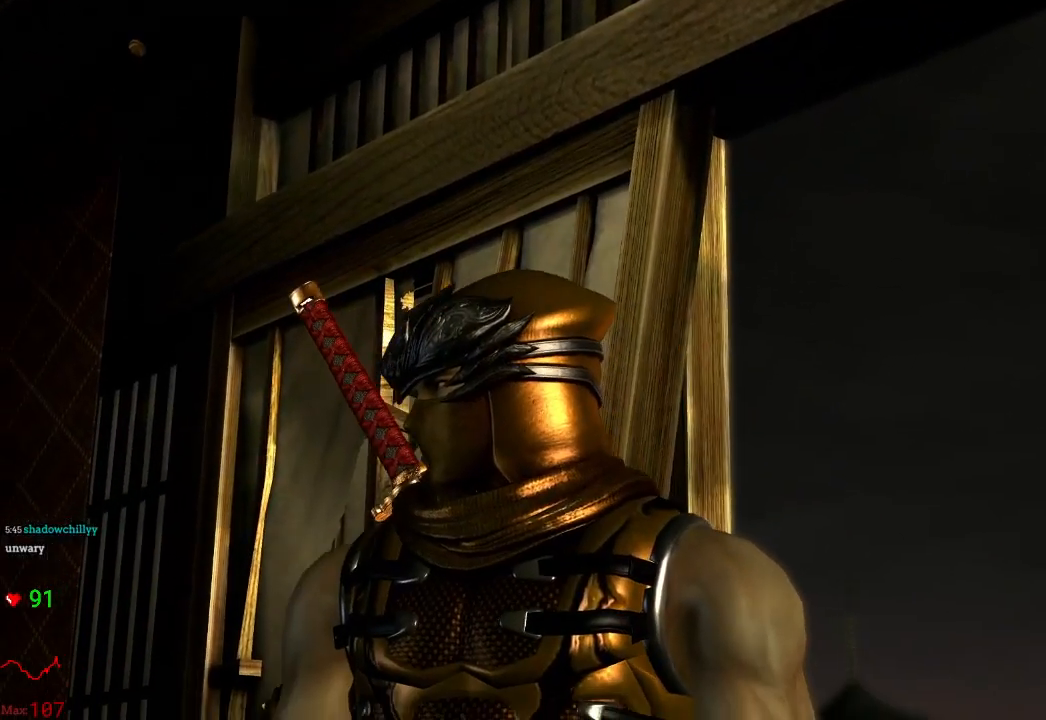
{"buttons": ["START"], "left_stick": "center", "right_stick": "center", "events": [[183, "START", "up"], [317, "START", "down"]]}
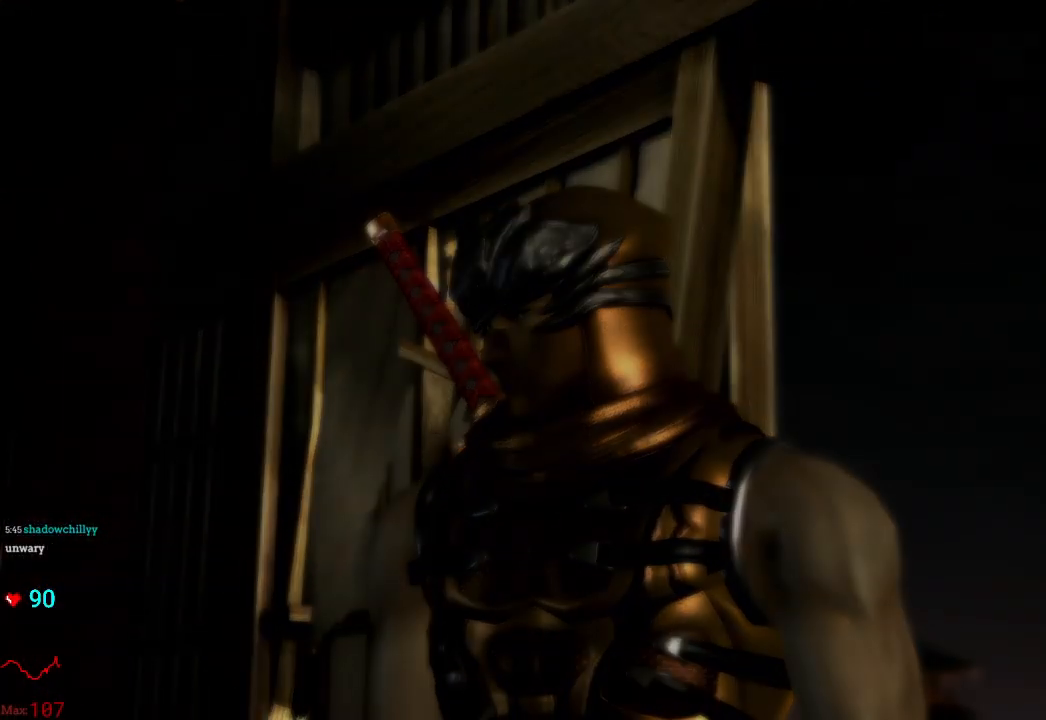
{"buttons": [], "left_stick": "center", "right_stick": "center", "events": [[50, "START", "up"]]}
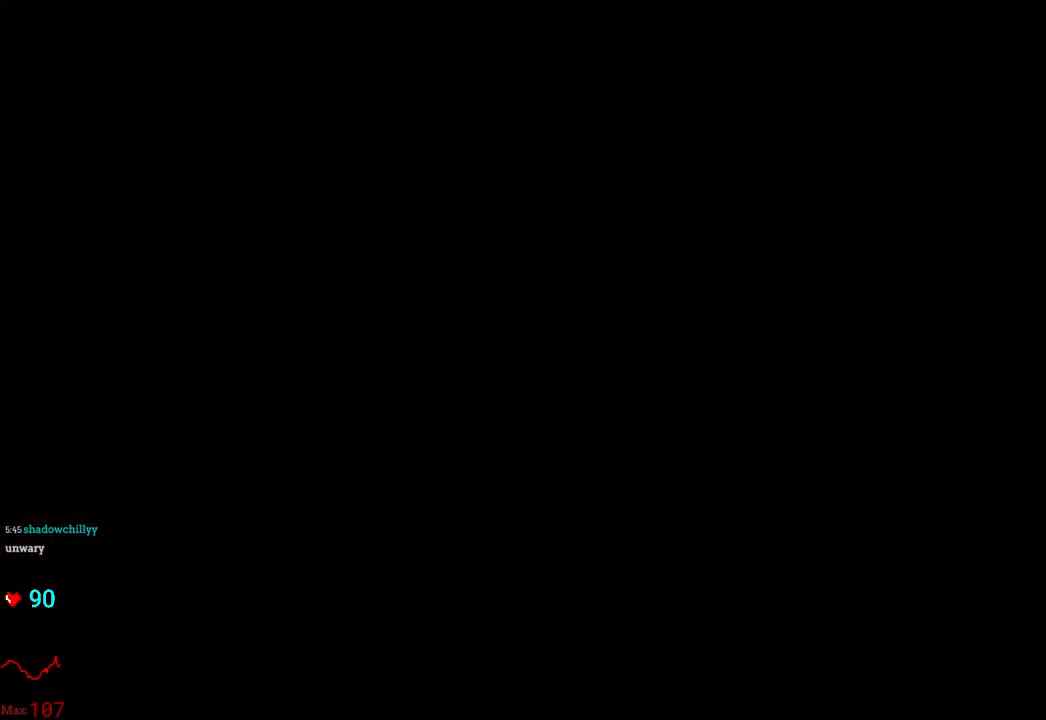
{"buttons": [], "left_stick": "center", "right_stick": "center", "events": [[233, "A", "down"], [233, "X", "down"], [450, "X", "up"], [467, "A", "up"]]}
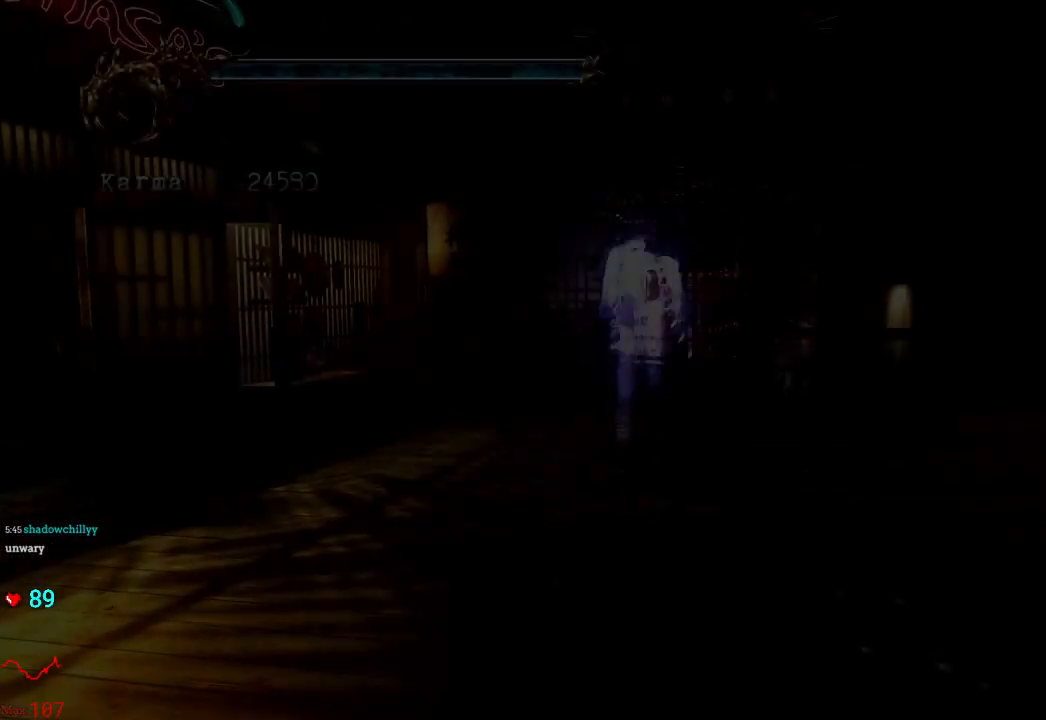
{"buttons": ["A", "X"], "left_stick": "up", "right_stick": "center", "events": [[50, "left_stick", "up"], [417, "A", "down"], [417, "X", "down"]]}
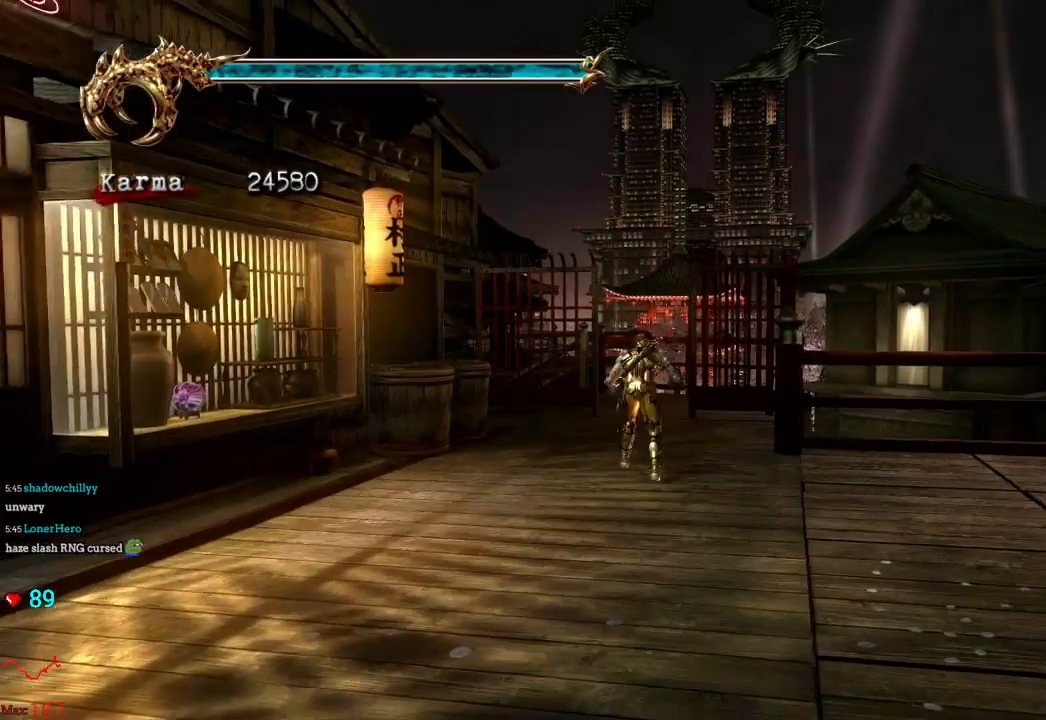
{"buttons": [], "left_stick": "up-left", "right_stick": "center", "events": [[150, "X", "up"], [167, "A", "up"], [500, "left_stick", "up-left"]]}
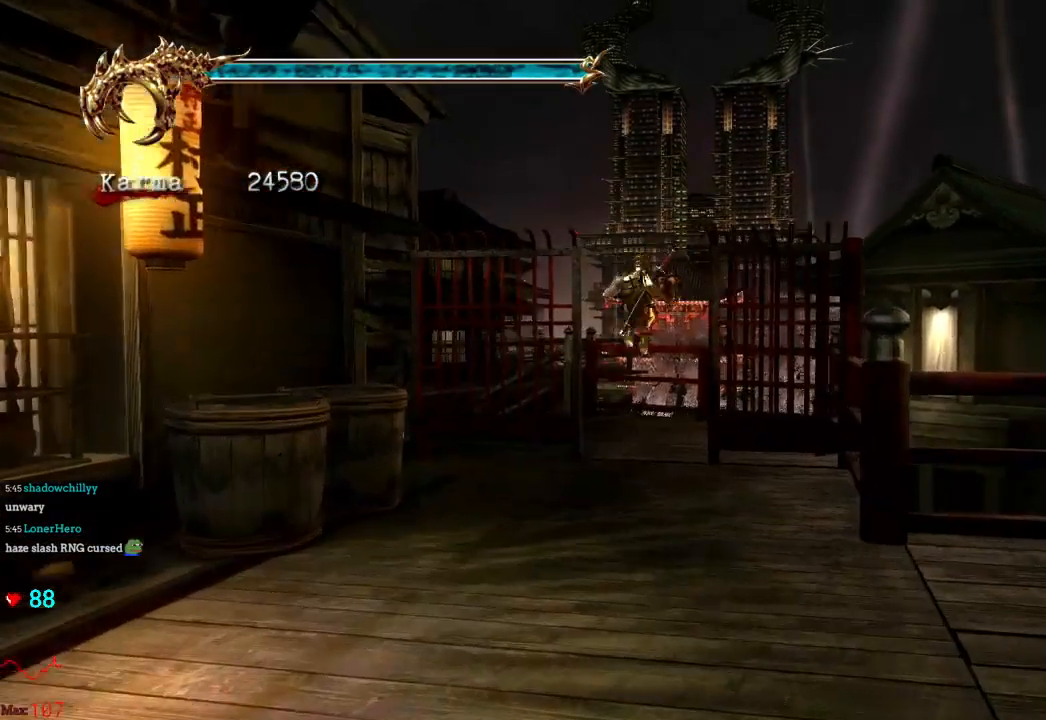
{"buttons": [], "left_stick": "up", "right_stick": "center", "events": [[33, "L2", "down"], [167, "R2", "down"], [200, "A", "down"], [333, "A", "up"], [367, "R2", "up"], [383, "L2", "up"], [417, "left_stick", "up"]]}
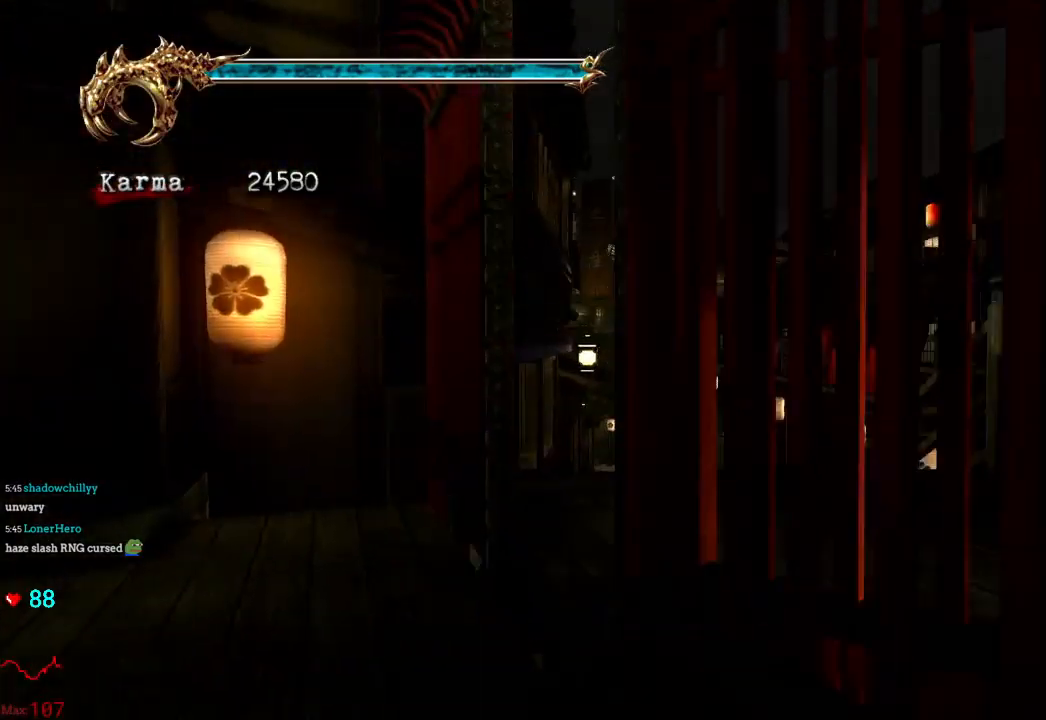
{"buttons": ["L2"], "left_stick": "up", "right_stick": "center", "events": [[200, "right_stick", "right"], [300, "right_stick", "center"], [450, "L2", "down"]]}
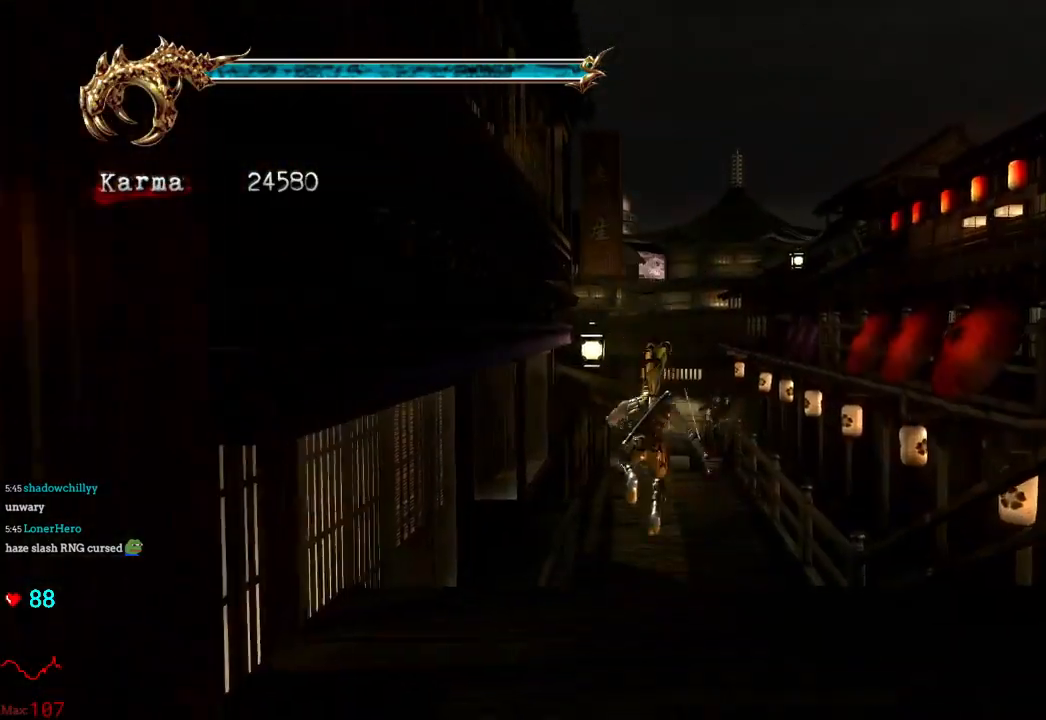
{"buttons": [], "left_stick": "up", "right_stick": "center", "events": [[133, "A", "down"], [217, "A", "up"], [250, "L2", "up"]]}
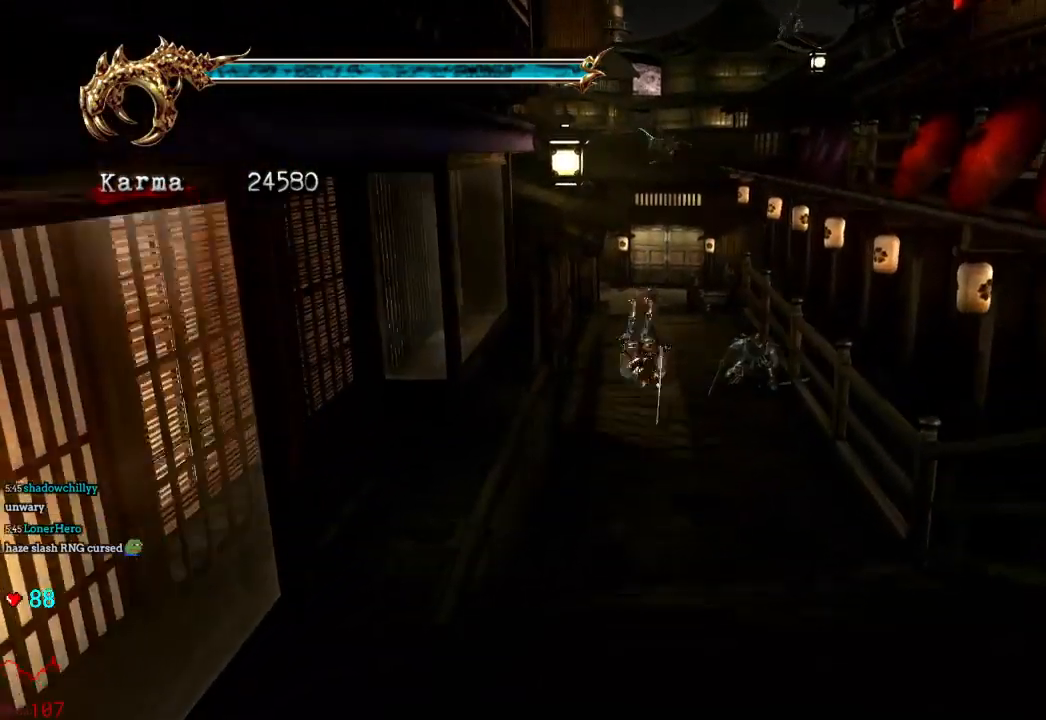
{"buttons": ["A", "L2"], "left_stick": "up", "right_stick": "center", "events": [[250, "L2", "down"], [433, "A", "down"]]}
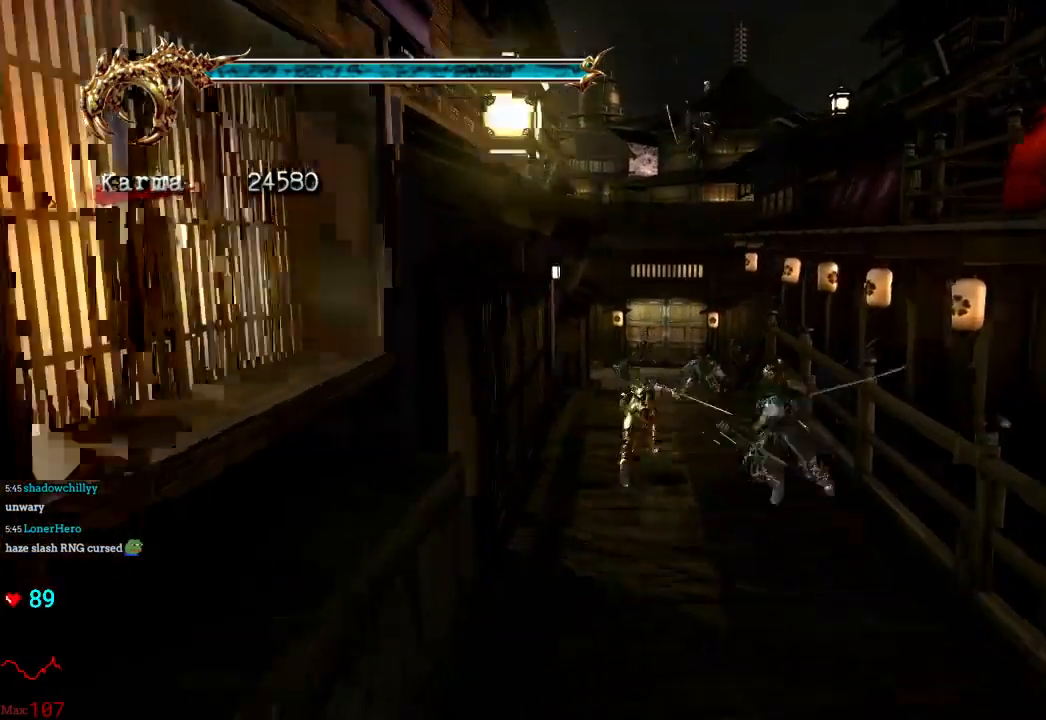
{"buttons": [], "left_stick": "up", "right_stick": "center", "events": [[83, "A", "up"], [400, "L2", "up"]]}
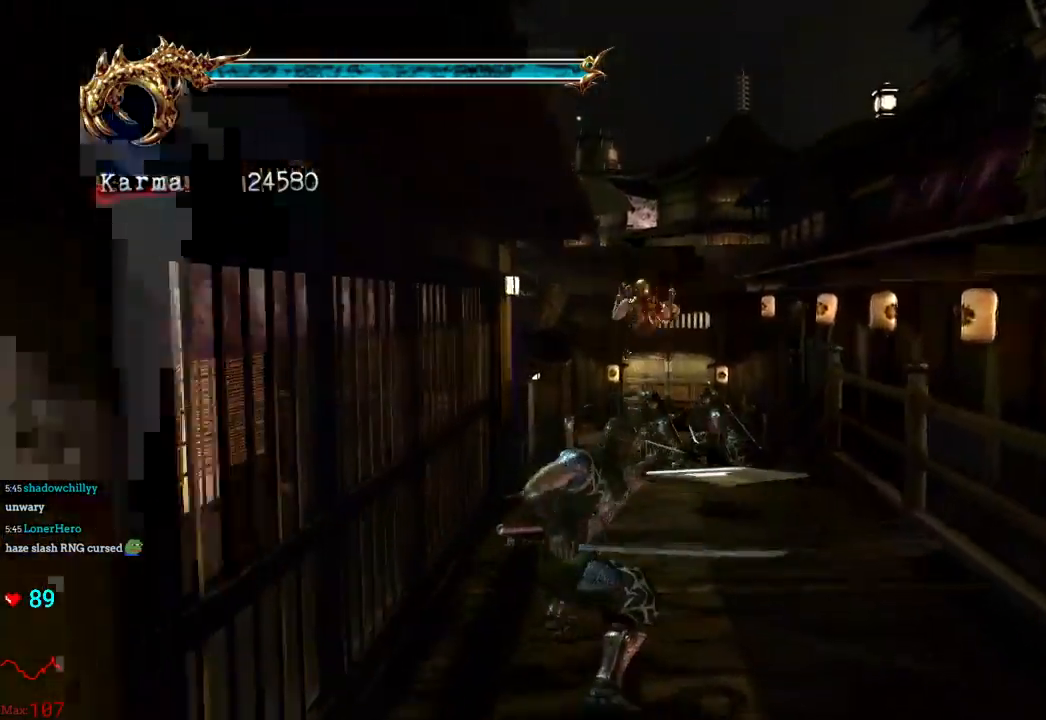
{"buttons": ["L2"], "left_stick": "up", "right_stick": "center", "events": [[117, "L2", "down"], [283, "A", "down"], [417, "A", "up"]]}
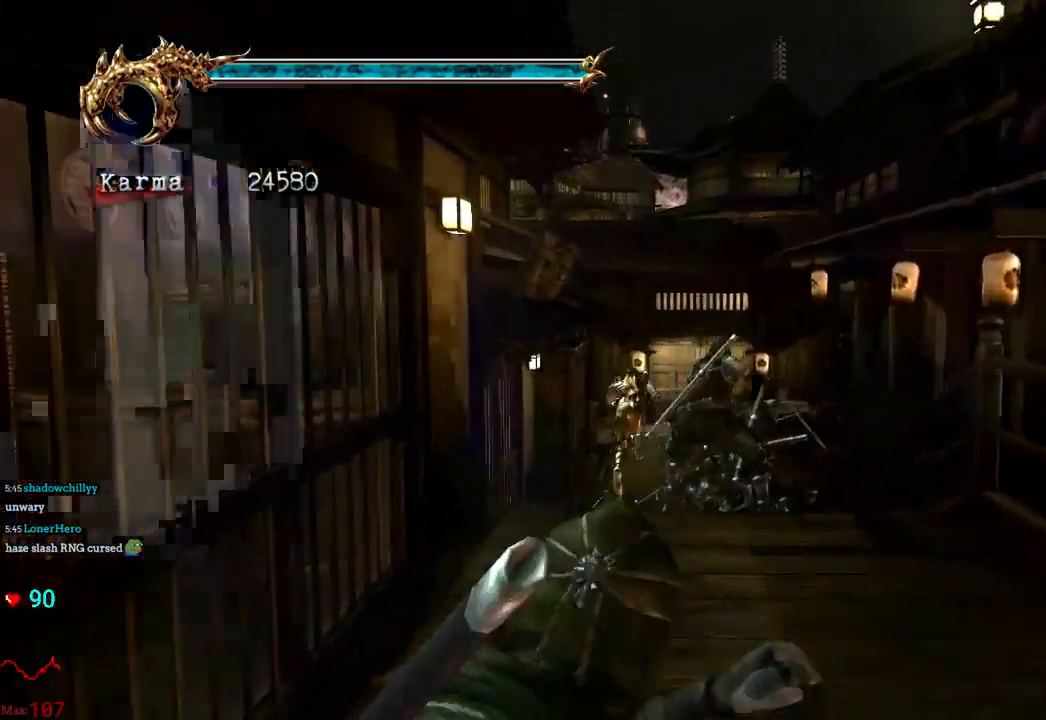
{"buttons": [], "left_stick": "up", "right_stick": "center", "events": [[50, "L2", "up"], [50, "right_stick", "left"], [167, "right_stick", "center"]]}
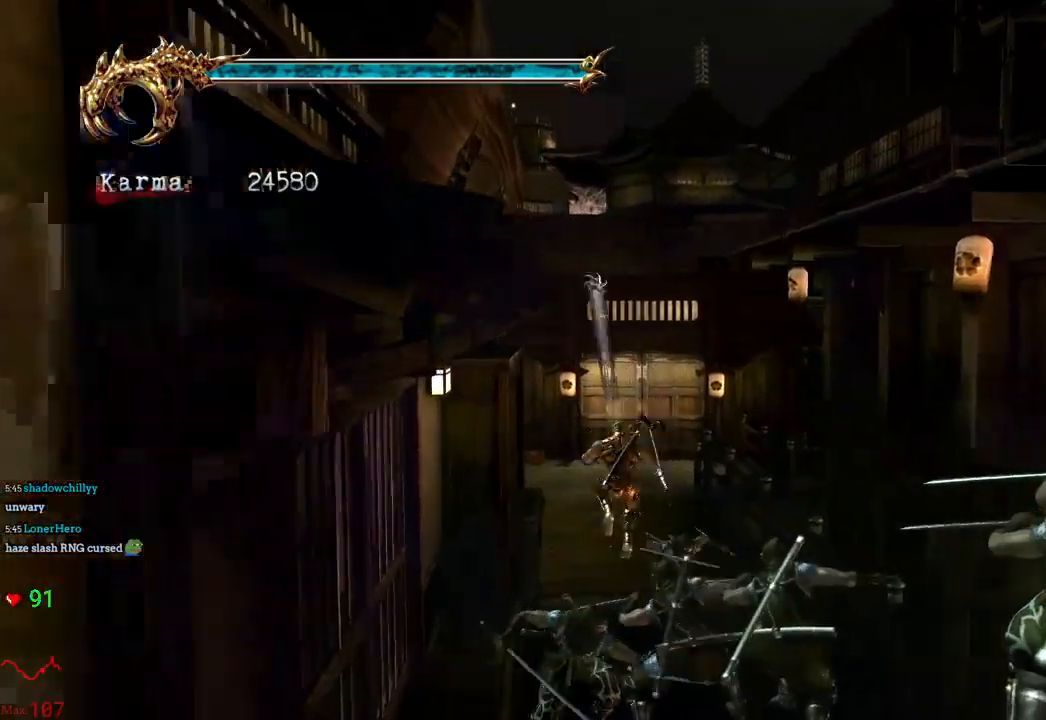
{"buttons": ["L2"], "left_stick": "up", "right_stick": "center", "events": [[33, "L2", "down"], [200, "A", "down"], [350, "A", "up"]]}
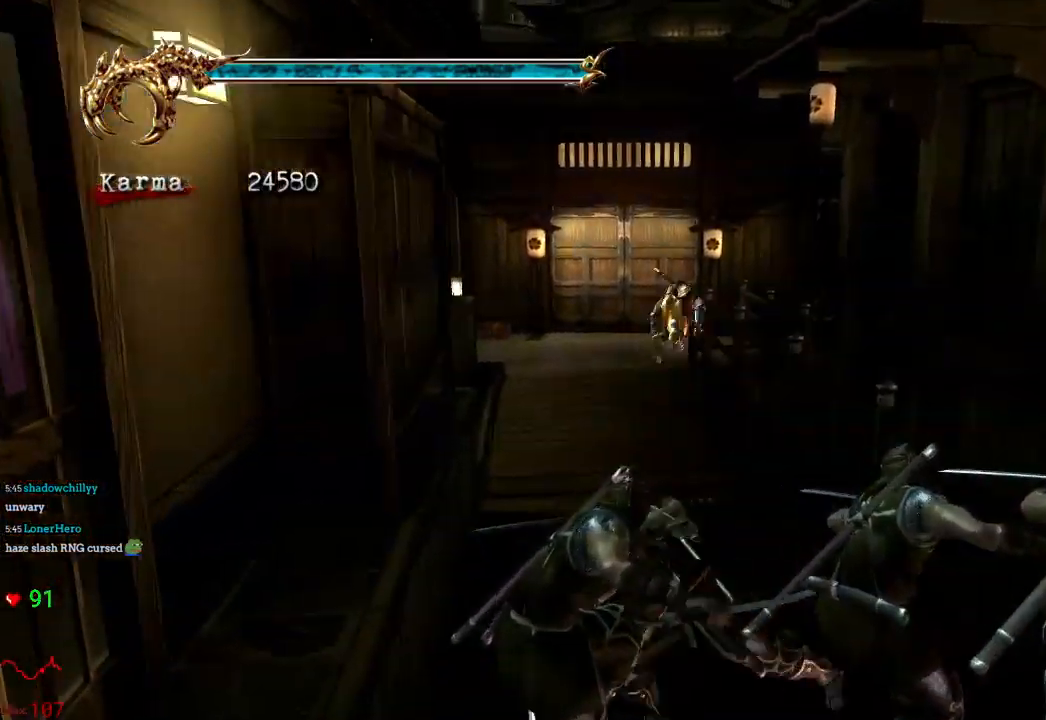
{"buttons": ["L2"], "left_stick": "up", "right_stick": "center", "events": [[50, "L2", "up"], [83, "right_stick", "right"], [167, "right_stick", "center"], [383, "L2", "down"]]}
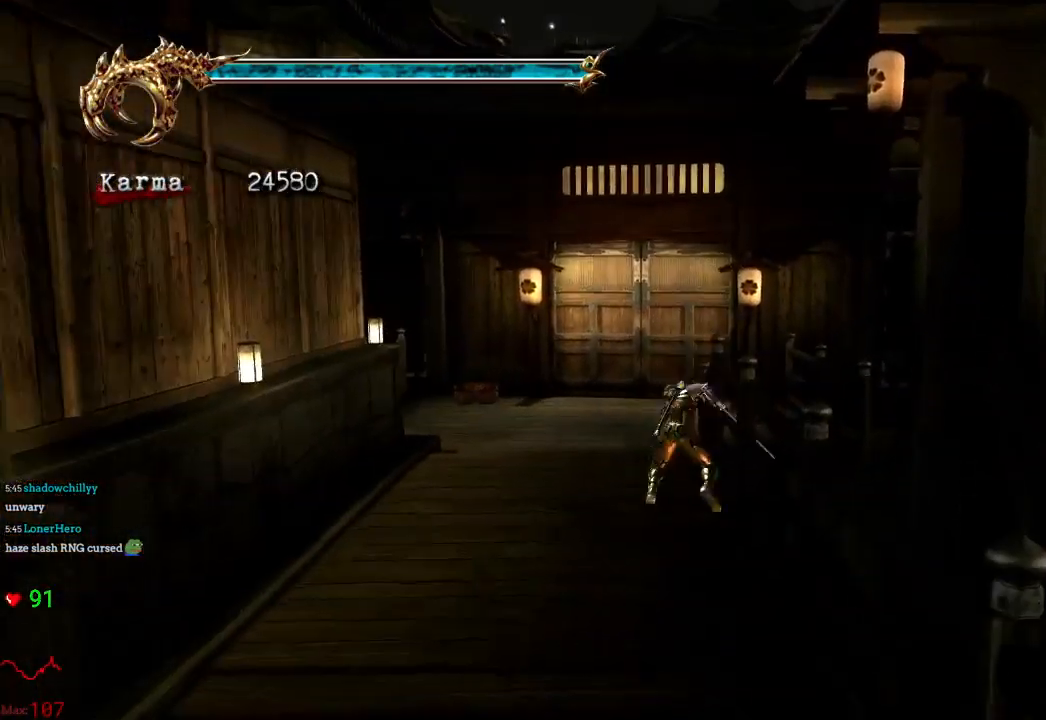
{"buttons": ["A"], "left_stick": "up", "right_stick": "center", "events": [[33, "A", "down"], [467, "L2", "up"]]}
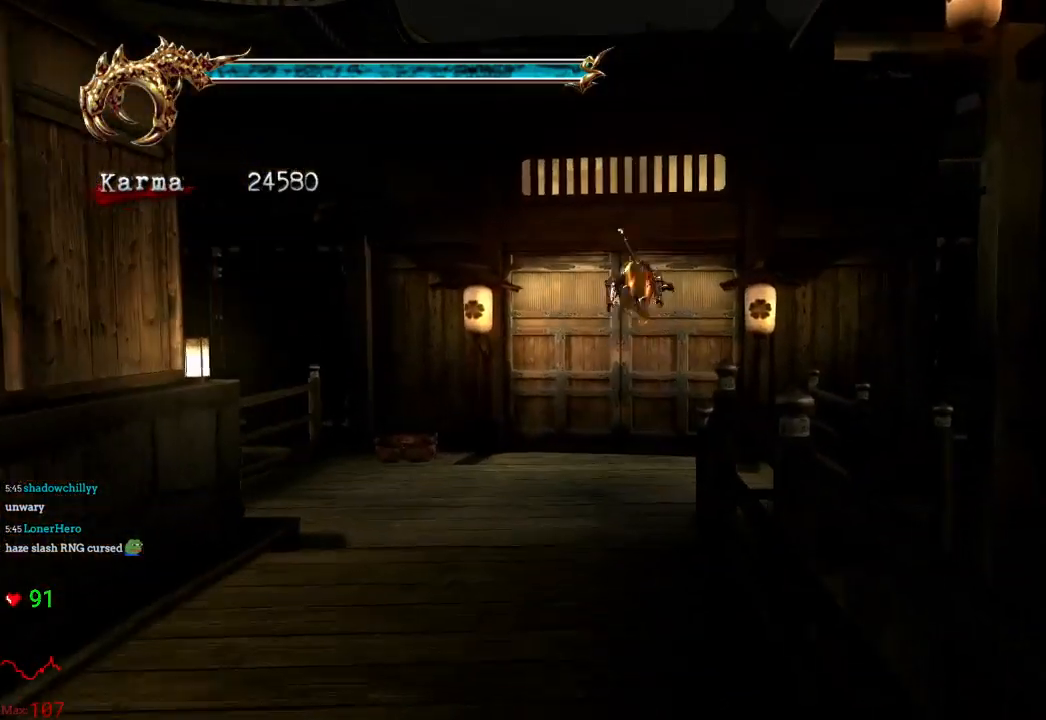
{"buttons": ["R1"], "left_stick": "up", "right_stick": "center", "events": [[50, "A", "up"], [333, "R1", "down"], [433, "R1", "up"], [500, "R1", "down"]]}
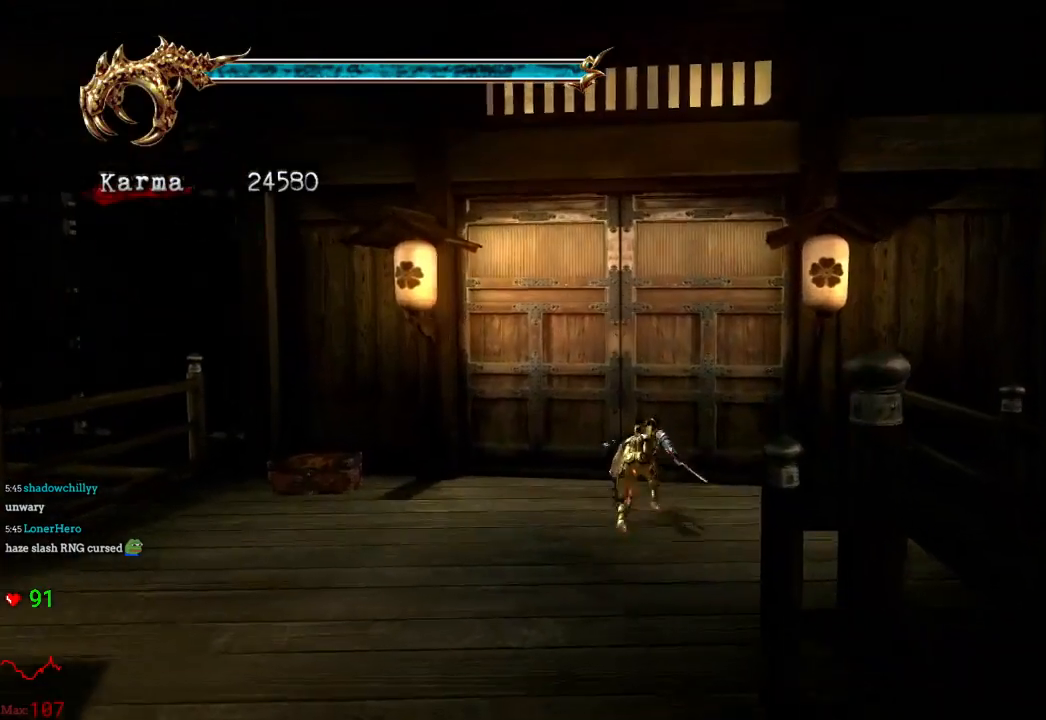
{"buttons": ["R1"], "left_stick": "up", "right_stick": "center", "events": [[83, "R1", "up"], [167, "R1", "down"]]}
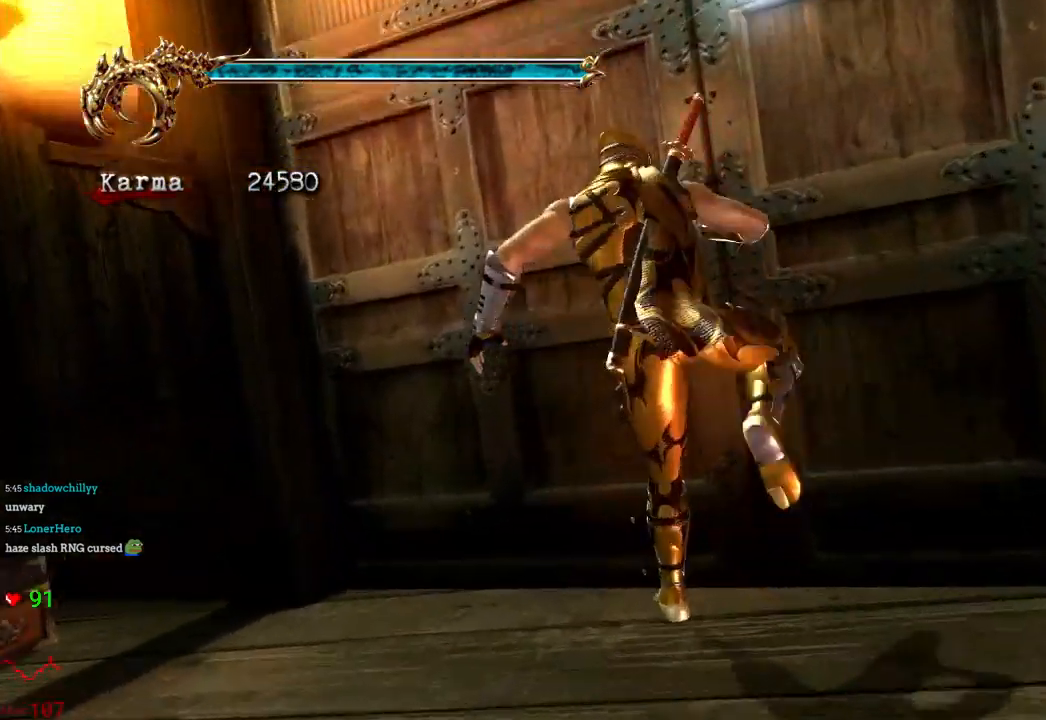
{"buttons": [], "left_stick": "up", "right_stick": "center", "events": [[17, "R1", "up"], [17, "left_stick", "center"], [167, "left_stick", "up"]]}
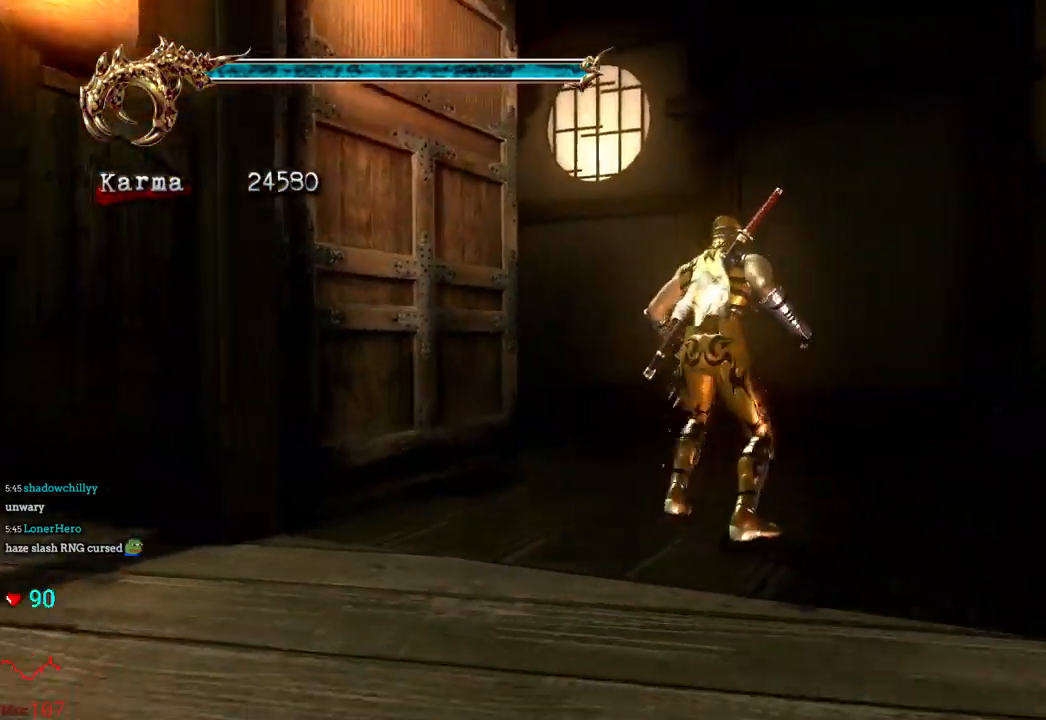
{"buttons": ["A", "L2", "R2"], "left_stick": "up", "right_stick": "center", "events": [[83, "L2", "down"], [250, "A", "down"], [250, "R2", "down"]]}
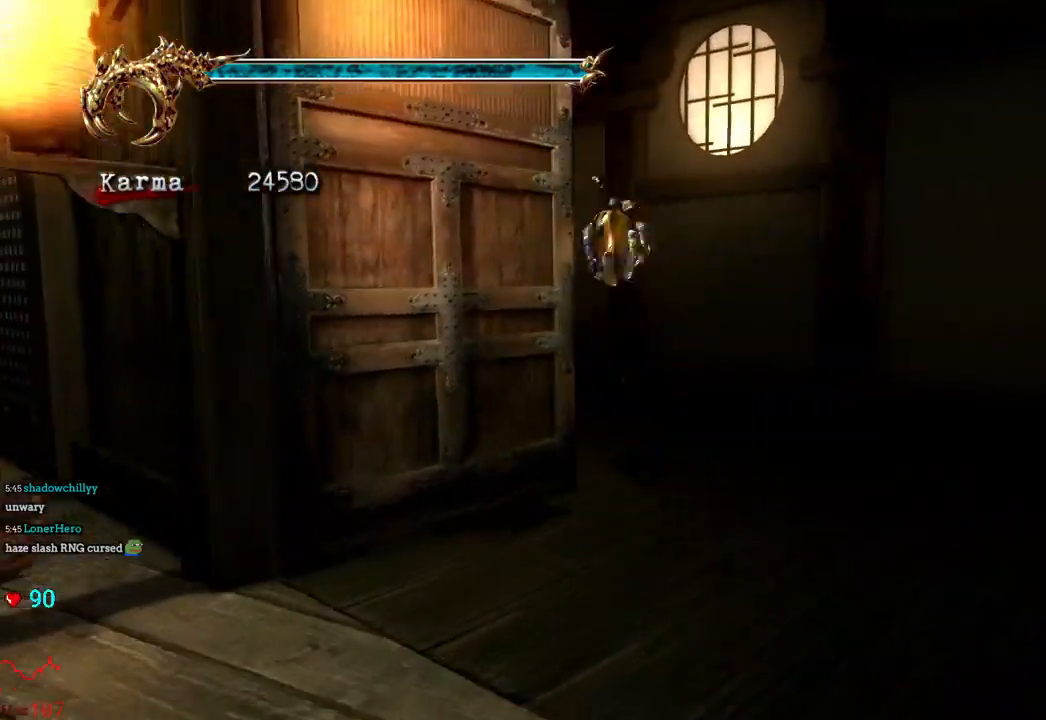
{"buttons": [], "left_stick": "up", "right_stick": "center", "events": [[50, "A", "up"], [83, "R2", "up"], [233, "L2", "up"]]}
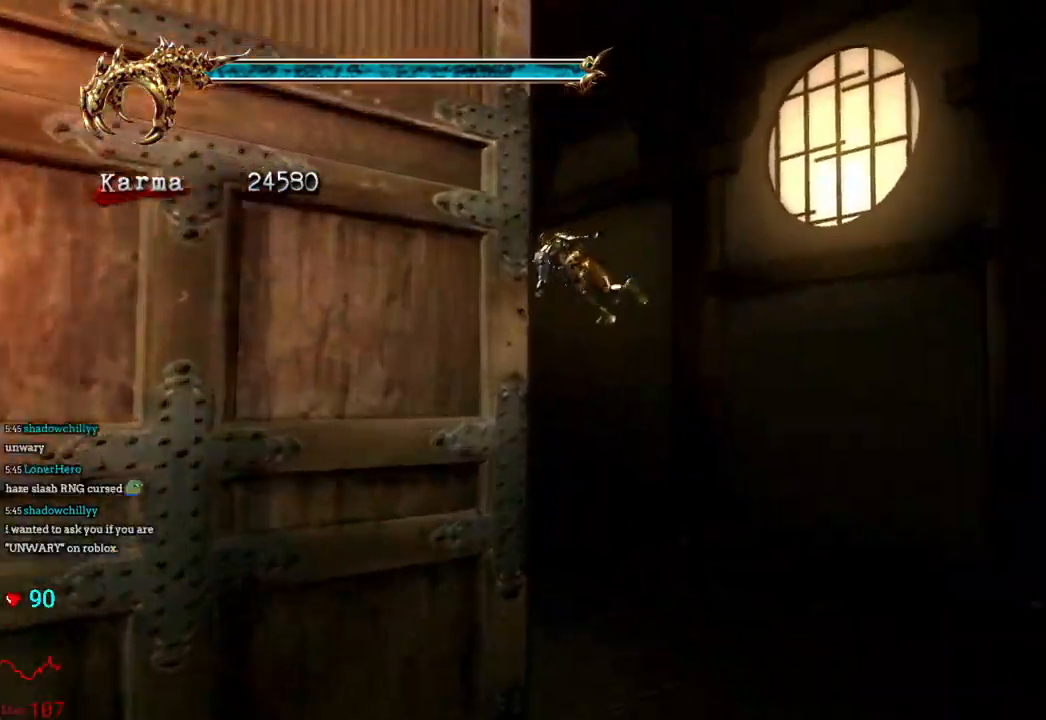
{"buttons": [], "left_stick": "up", "right_stick": "center", "events": [[317, "A", "down"], [467, "A", "up"]]}
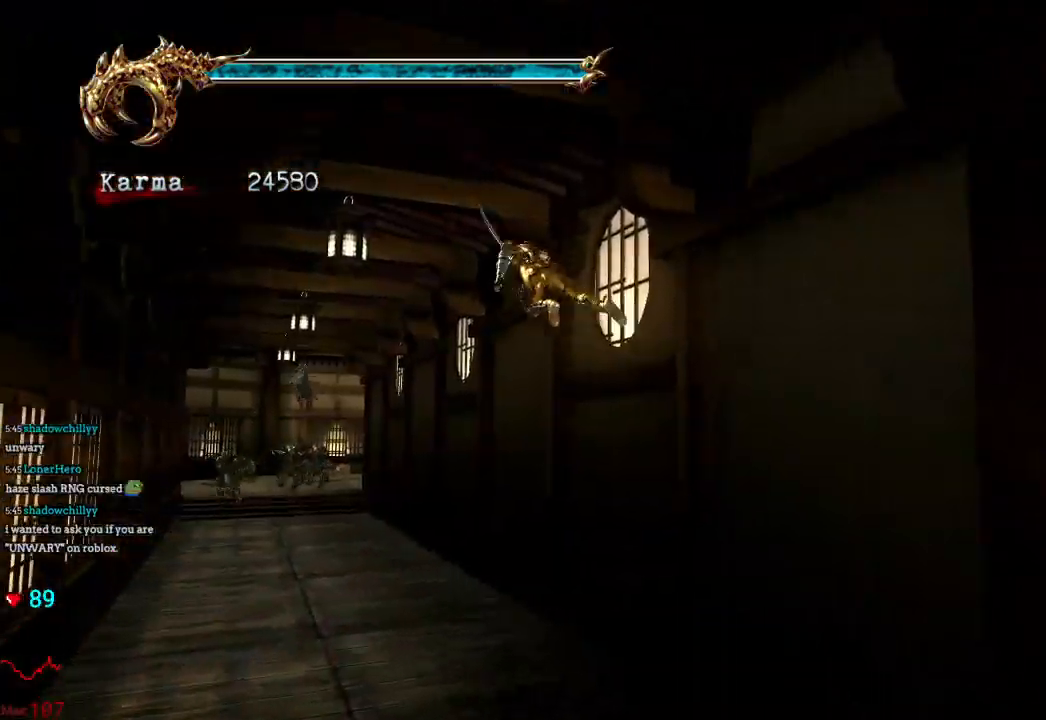
{"buttons": ["L2"], "left_stick": "up", "right_stick": "center", "events": [[183, "right_stick", "left"], [400, "L2", "down"], [433, "right_stick", "center"]]}
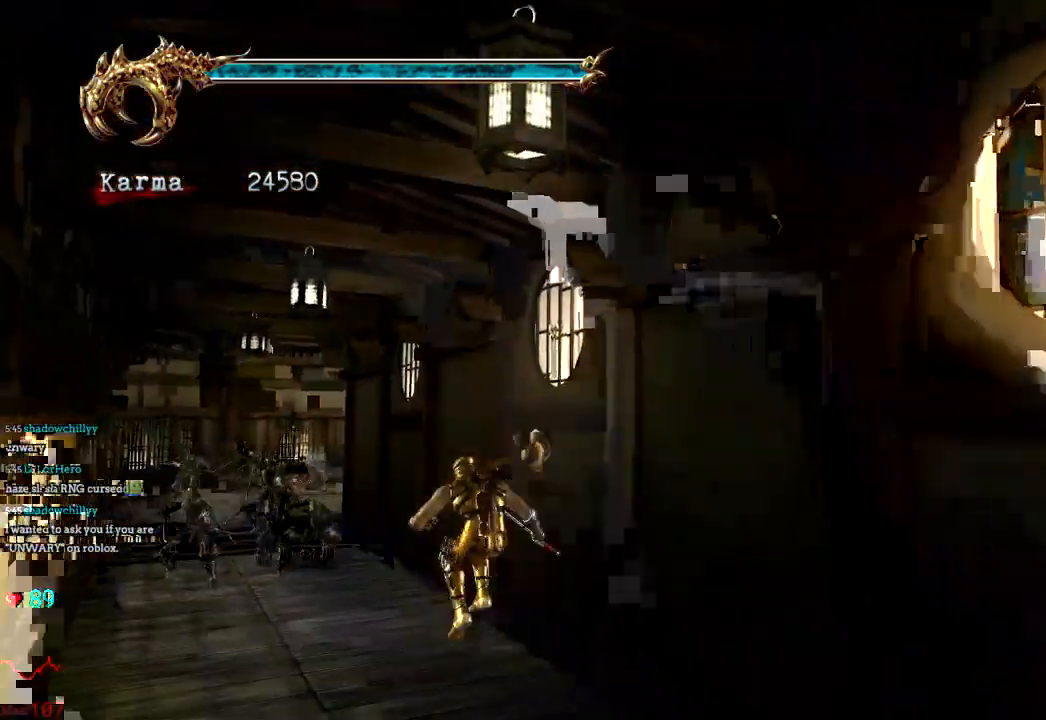
{"buttons": ["L2"], "left_stick": "up", "right_stick": "center", "events": [[100, "A", "down"], [383, "A", "up"]]}
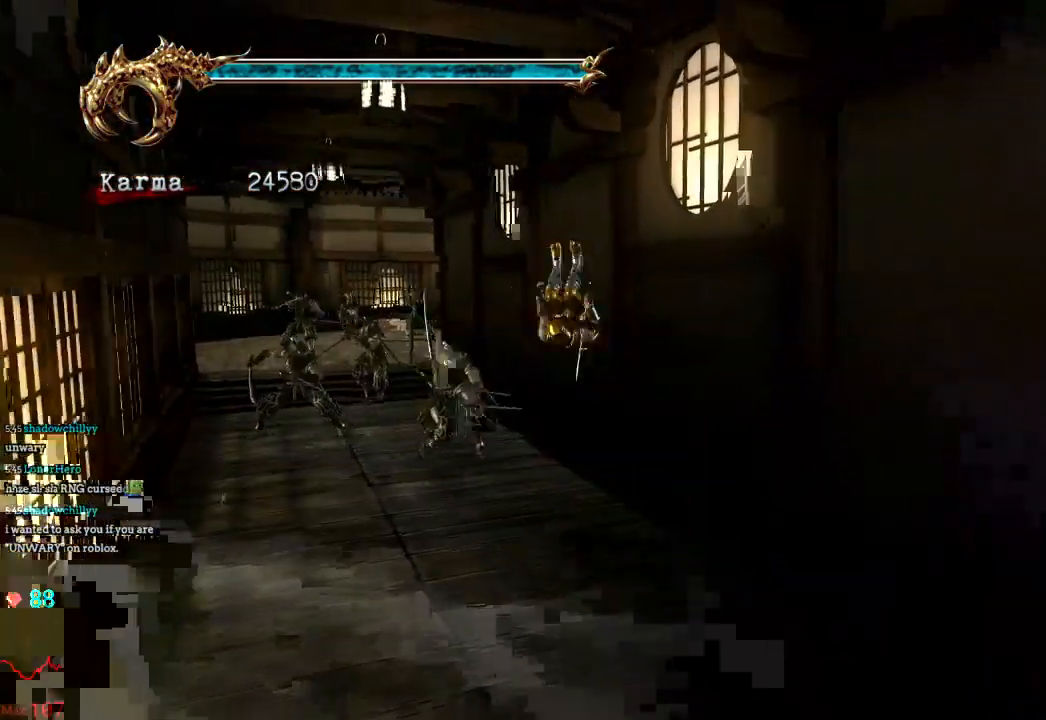
{"buttons": ["L2"], "left_stick": "up", "right_stick": "center", "events": [[333, "A", "down"], [483, "A", "up"]]}
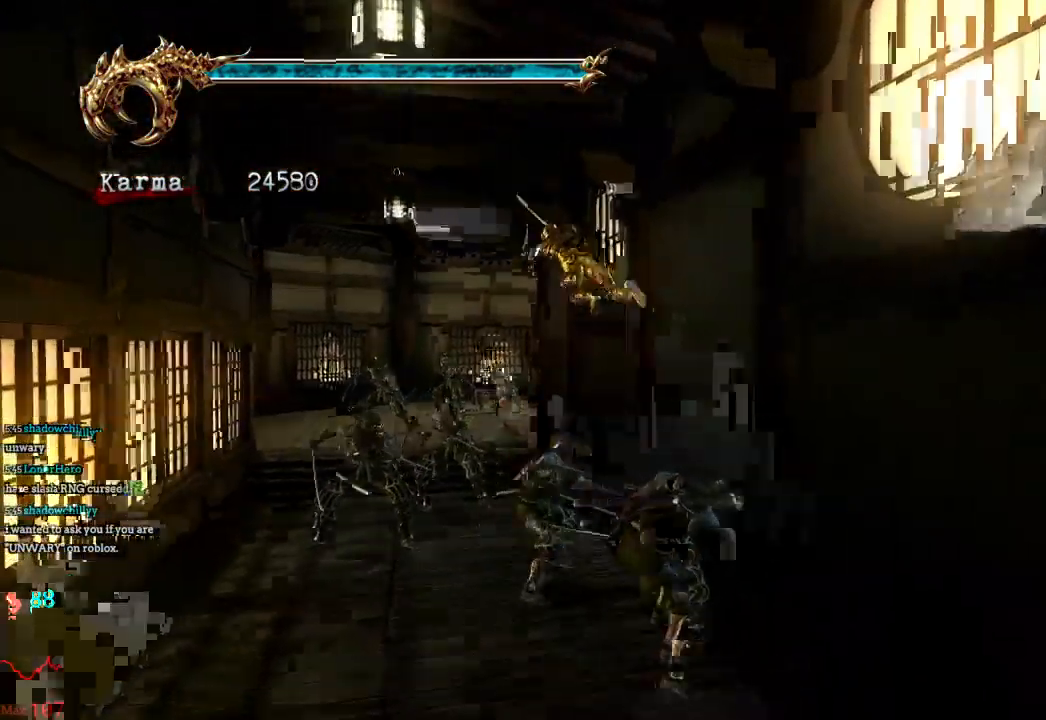
{"buttons": [], "left_stick": "up", "right_stick": "center", "events": [[100, "L2", "up"], [133, "right_stick", "left"], [317, "left_stick", "center"], [350, "right_stick", "center"], [450, "left_stick", "up"]]}
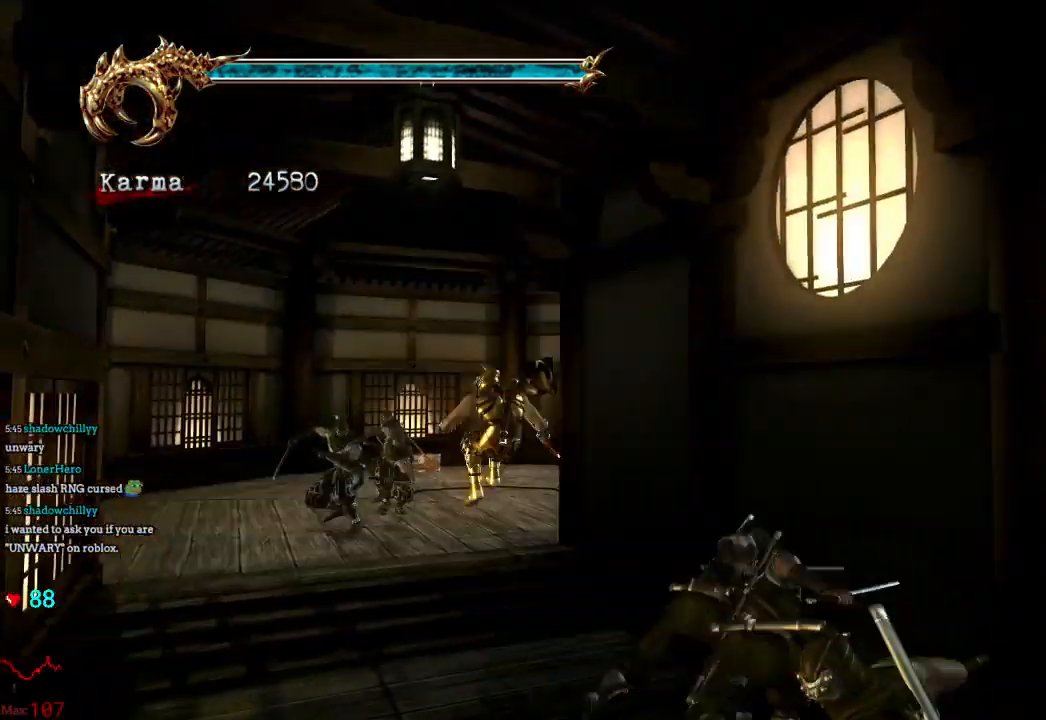
{"buttons": [], "left_stick": "right", "right_stick": "center", "events": [[50, "A", "down"], [250, "A", "up"], [300, "left_stick", "up-right"], [433, "left_stick", "right"]]}